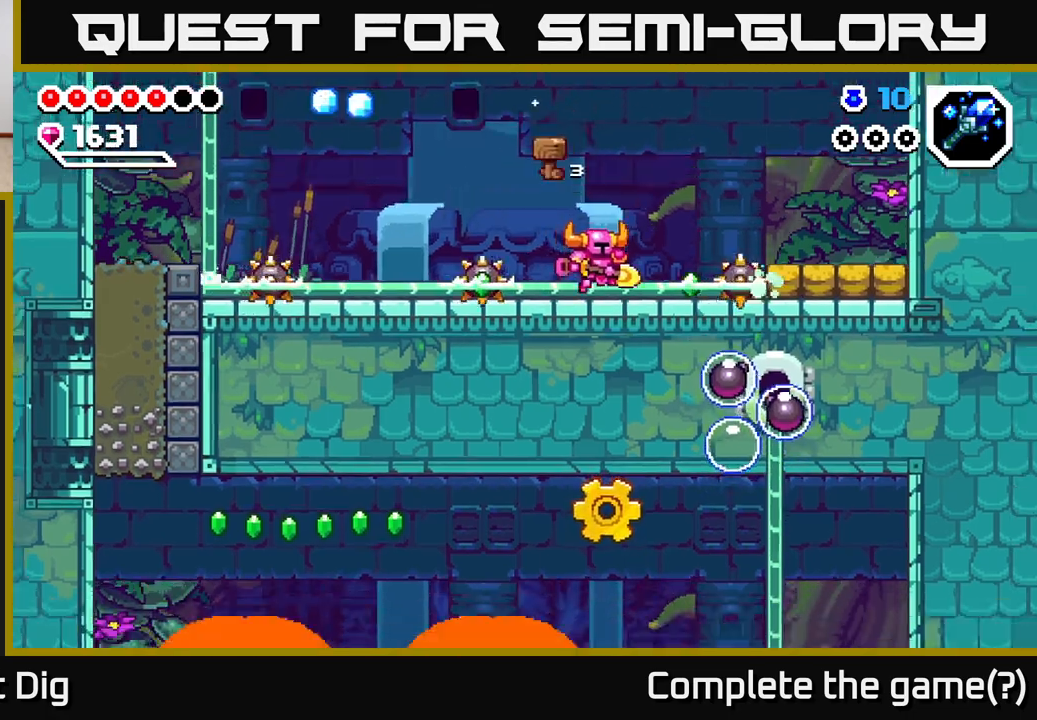
Gameplay with a controller (Xbox layout); each line is a JSON object with the inputs held at the frame after it. "events" lists button and stick changes between this image and that frame as [ms after this image, input, new state], when the widget could be followed in between.
{"buttons": [], "left_stick": "center", "right_stick": "center", "events": [[67, "A", "down"], [83, "left_stick", "left"], [283, "A", "up"], [483, "left_stick", "center"]]}
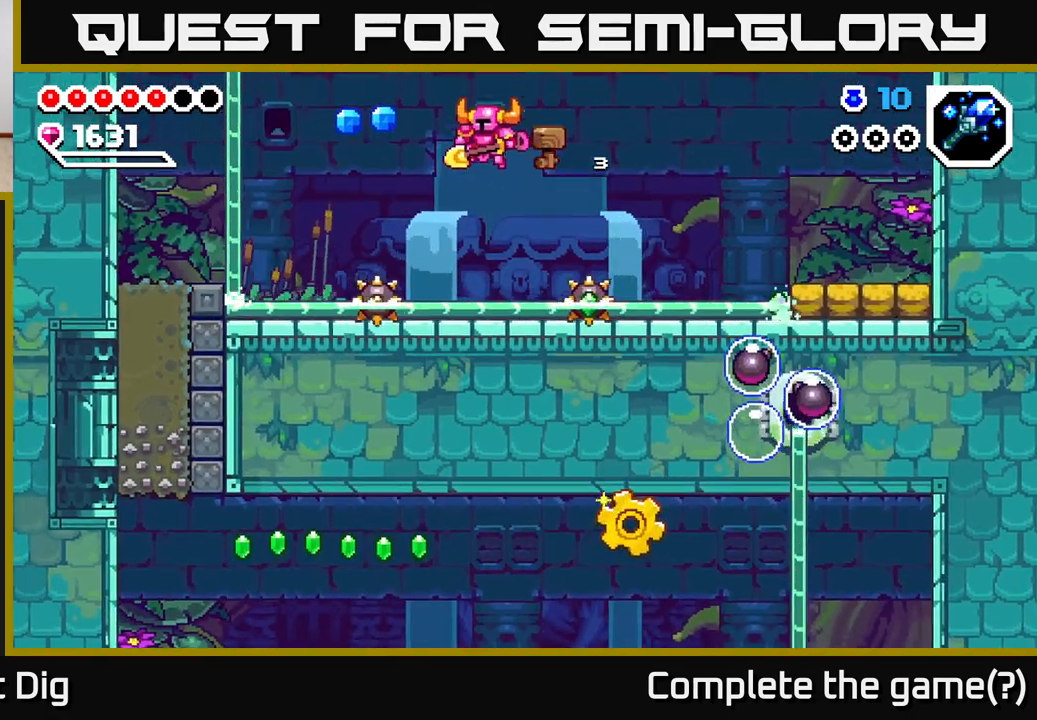
{"buttons": ["A"], "left_stick": "left", "right_stick": "center", "events": [[33, "left_stick", "right"], [117, "left_stick", "center"], [317, "A", "down"], [350, "left_stick", "left"]]}
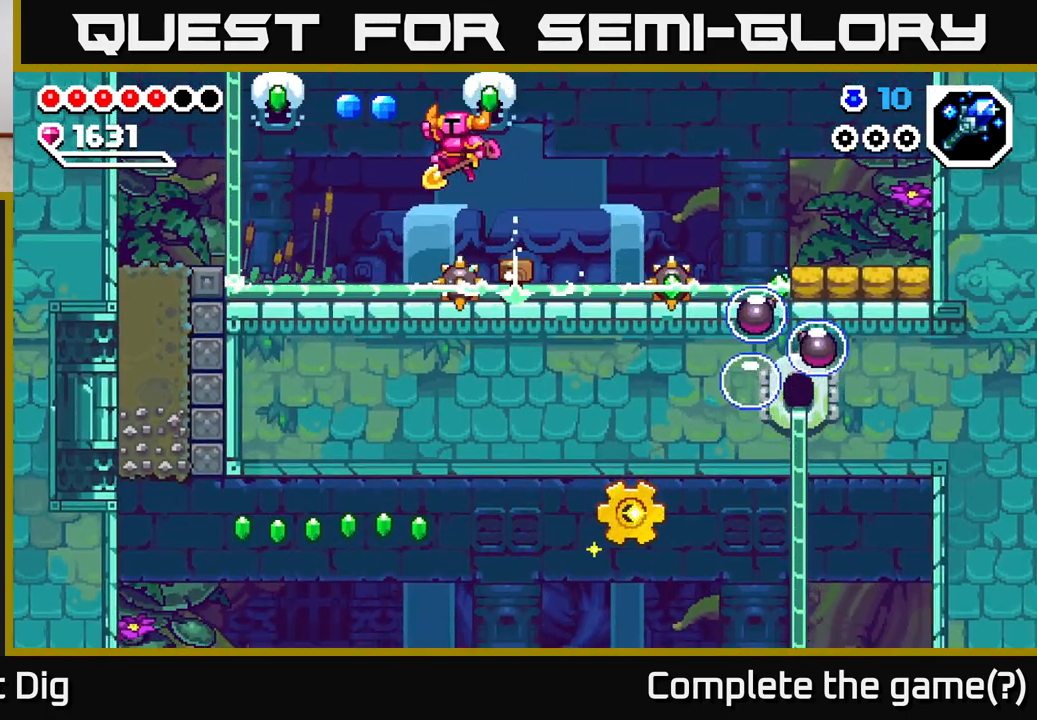
{"buttons": [], "left_stick": "left", "right_stick": "center", "events": [[200, "A", "up"]]}
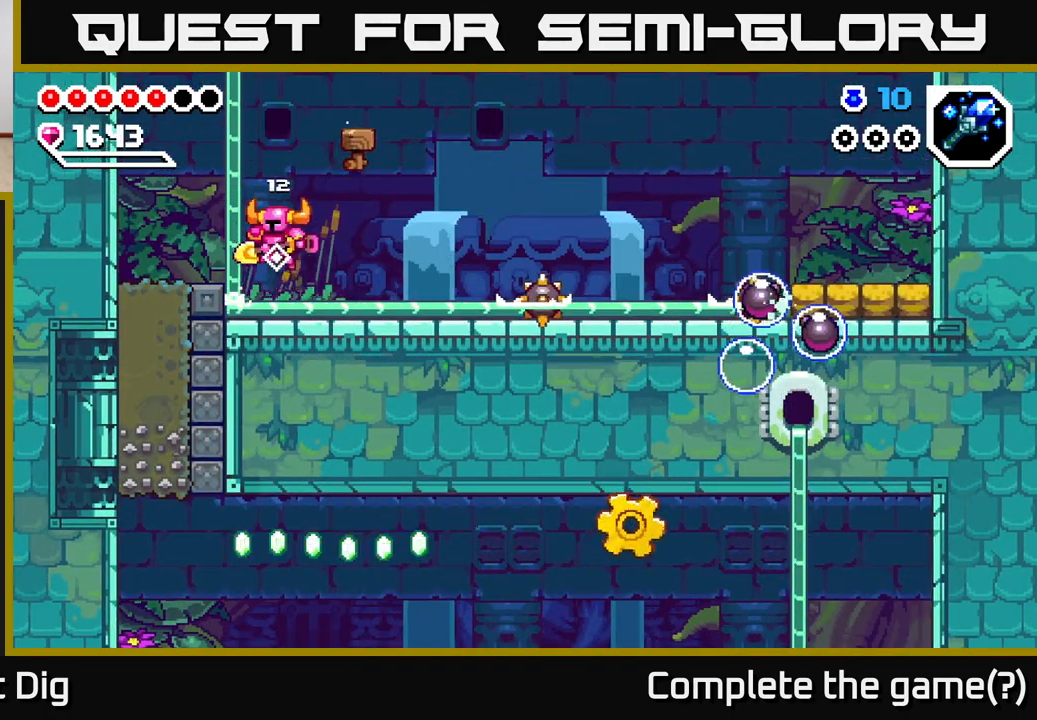
{"buttons": [], "left_stick": "center", "right_stick": "center", "events": [[133, "A", "down"], [250, "A", "up"], [500, "left_stick", "center"]]}
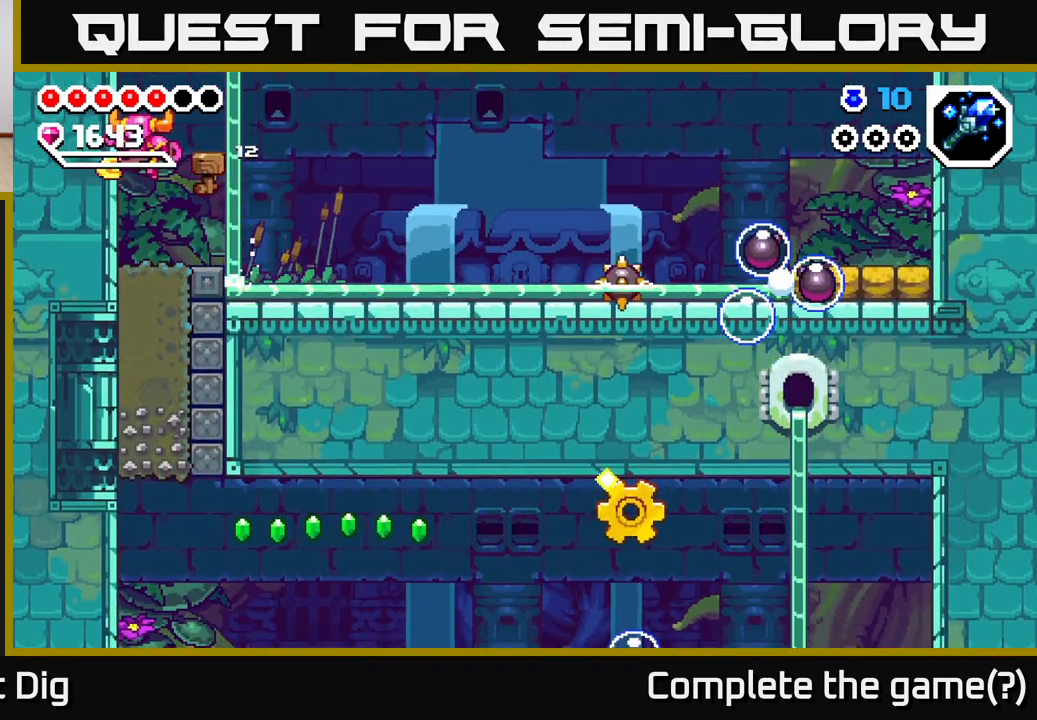
{"buttons": ["X"], "left_stick": "down", "right_stick": "center", "events": [[150, "left_stick", "down"], [250, "X", "down"], [367, "X", "up"], [433, "X", "down"]]}
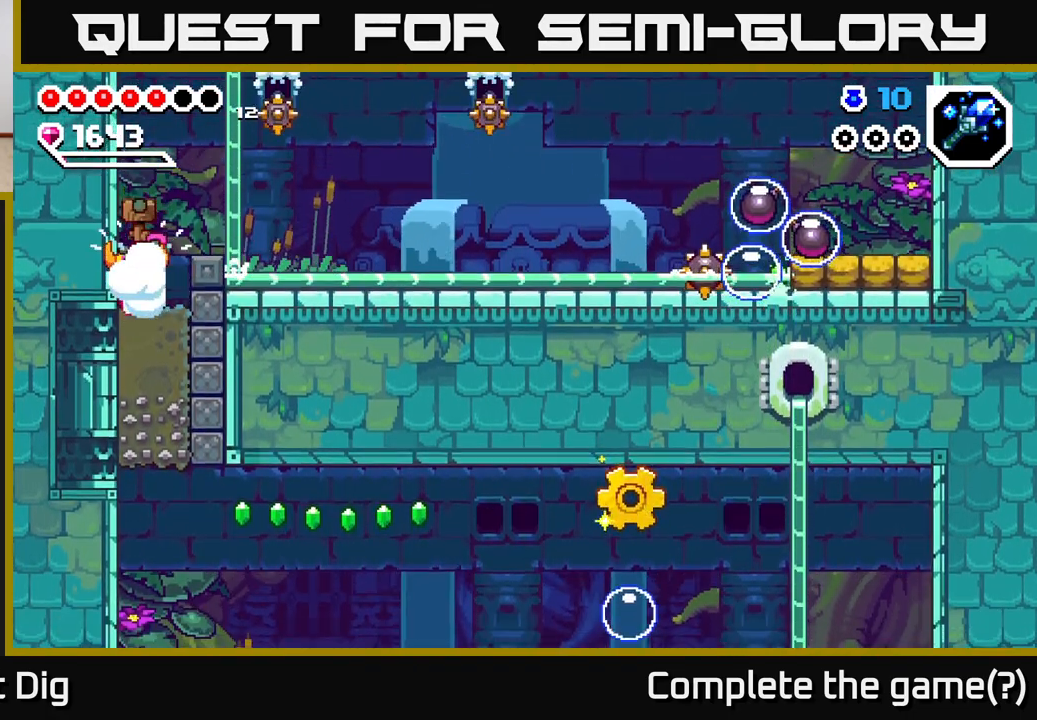
{"buttons": ["X"], "left_stick": "down", "right_stick": "center", "events": [[33, "X", "up"], [117, "X", "down"], [217, "X", "up"], [300, "X", "down"], [400, "X", "up"], [483, "X", "down"]]}
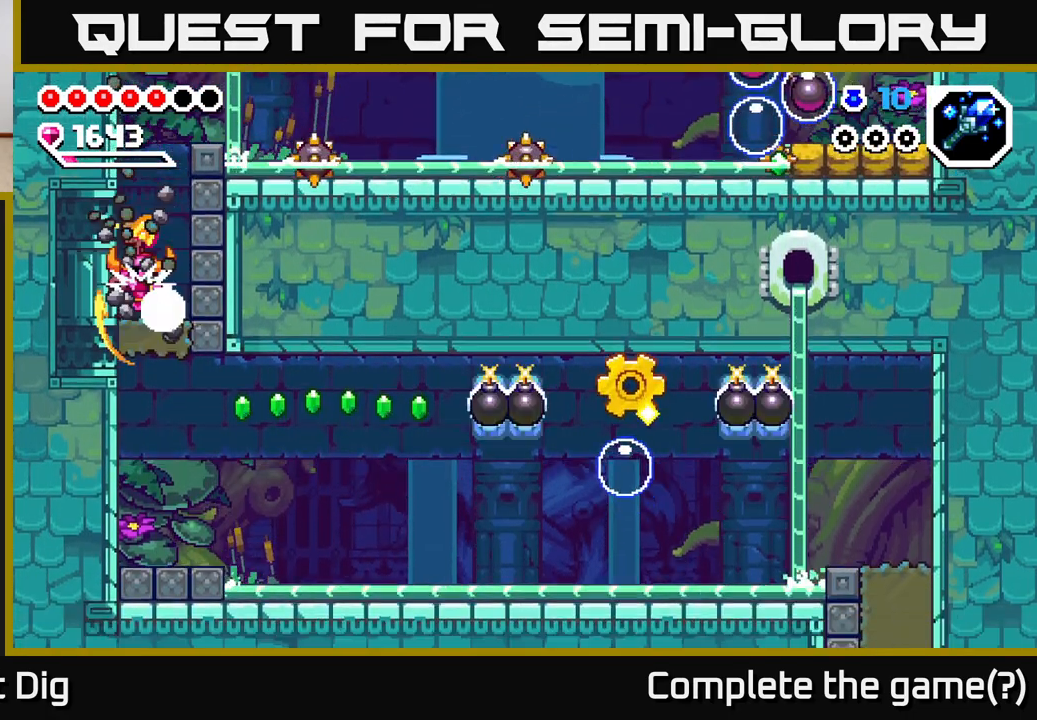
{"buttons": [], "left_stick": "right", "right_stick": "center", "events": [[100, "X", "up"], [333, "left_stick", "right"]]}
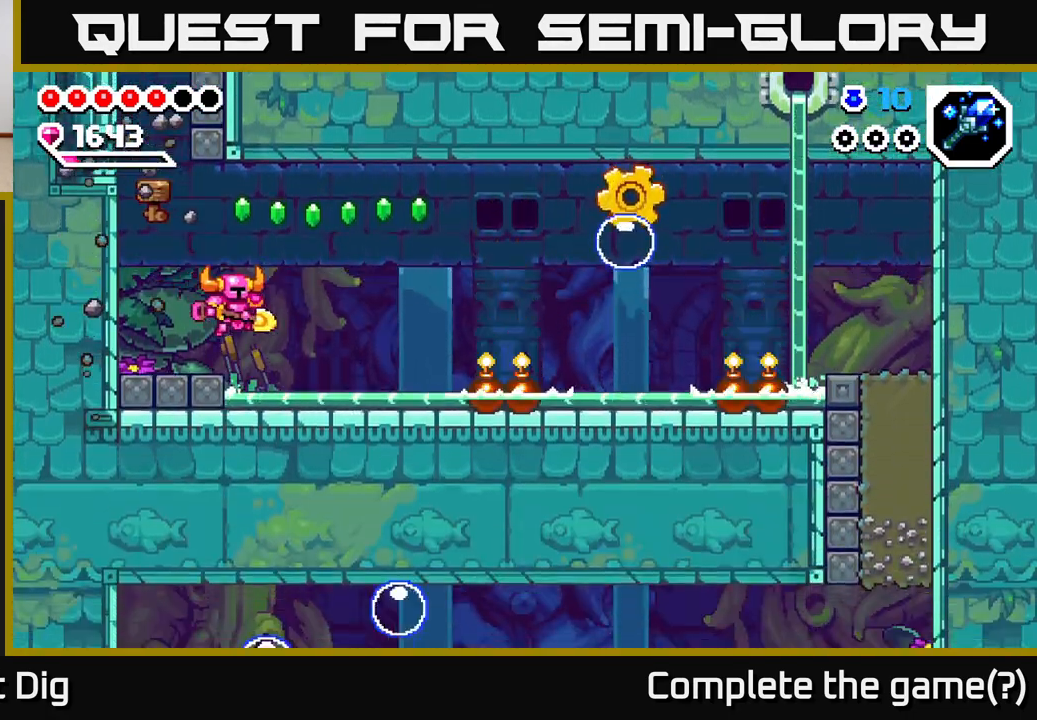
{"buttons": ["A"], "left_stick": "right", "right_stick": "center", "events": [[117, "A", "down"], [283, "left_stick", "left"], [417, "left_stick", "right"]]}
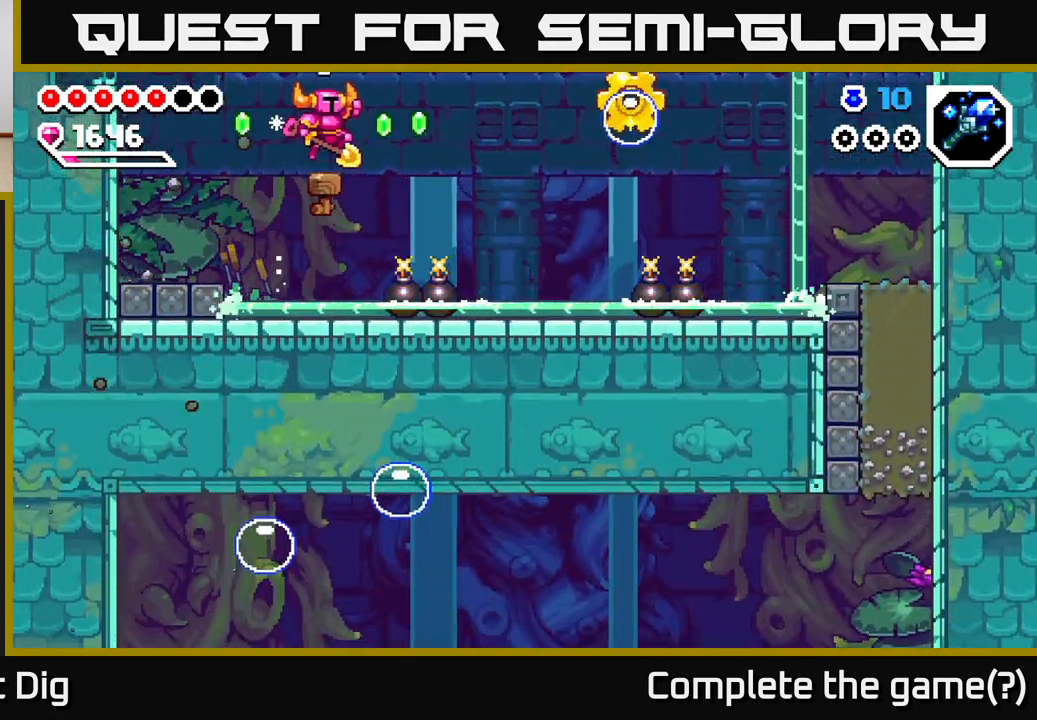
{"buttons": ["A"], "left_stick": "right", "right_stick": "center", "events": [[167, "left_stick", "down-right"], [317, "A", "up"], [367, "left_stick", "right"], [450, "A", "down"]]}
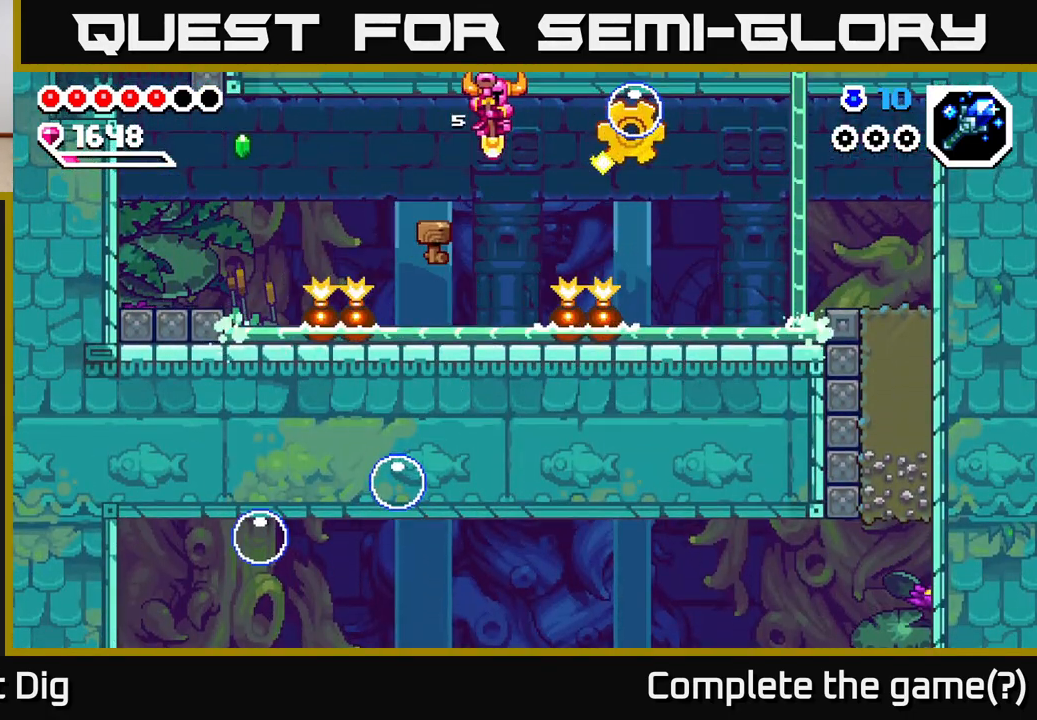
{"buttons": ["A"], "left_stick": "right", "right_stick": "center", "events": [[400, "A", "up"], [483, "A", "down"]]}
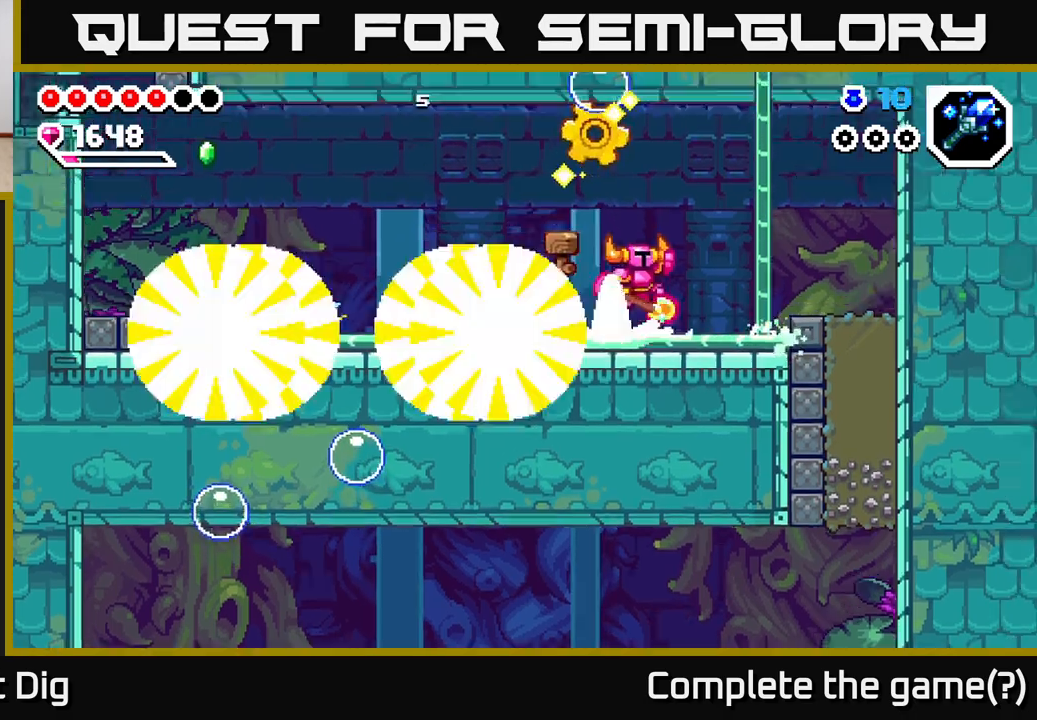
{"buttons": [], "left_stick": "right", "right_stick": "center", "events": [[183, "left_stick", "left"], [467, "A", "up"], [467, "left_stick", "right"]]}
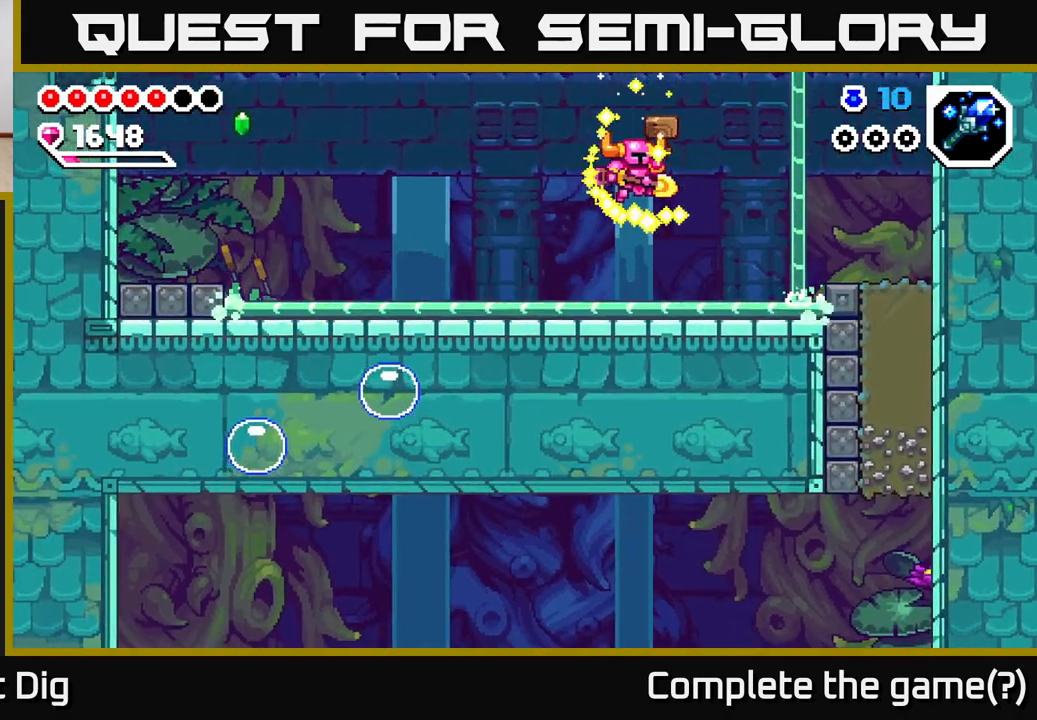
{"buttons": [], "left_stick": "right", "right_stick": "center", "events": [[233, "A", "down"], [333, "A", "up"]]}
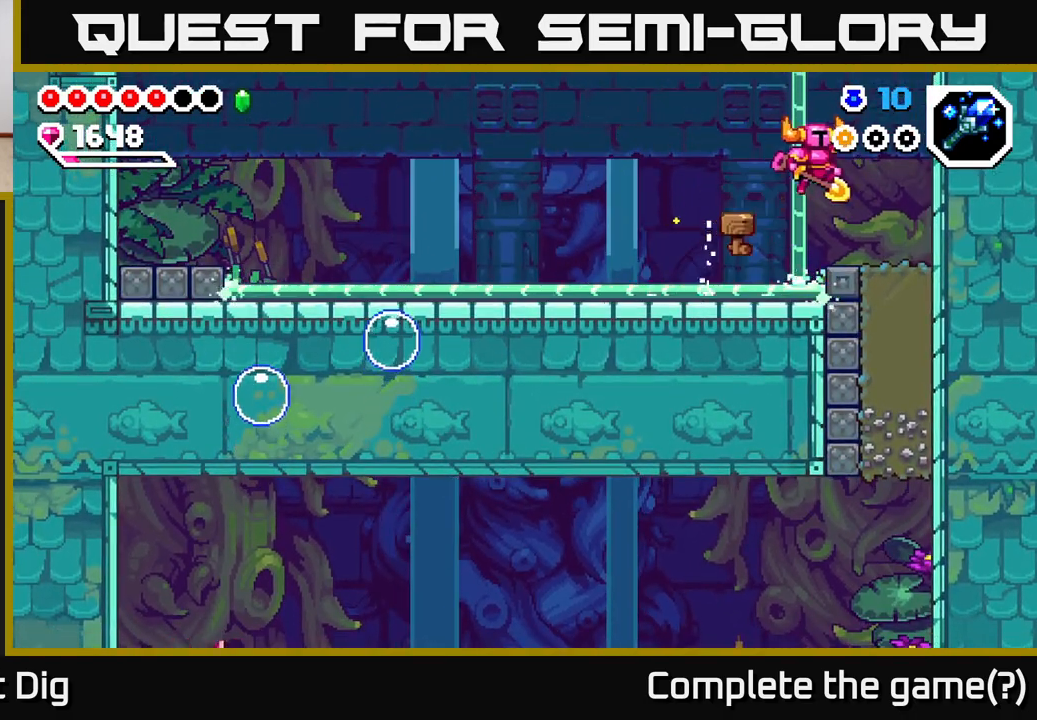
{"buttons": ["X"], "left_stick": "down", "right_stick": "center", "events": [[250, "left_stick", "down"], [317, "X", "down"], [400, "X", "up"], [483, "X", "down"]]}
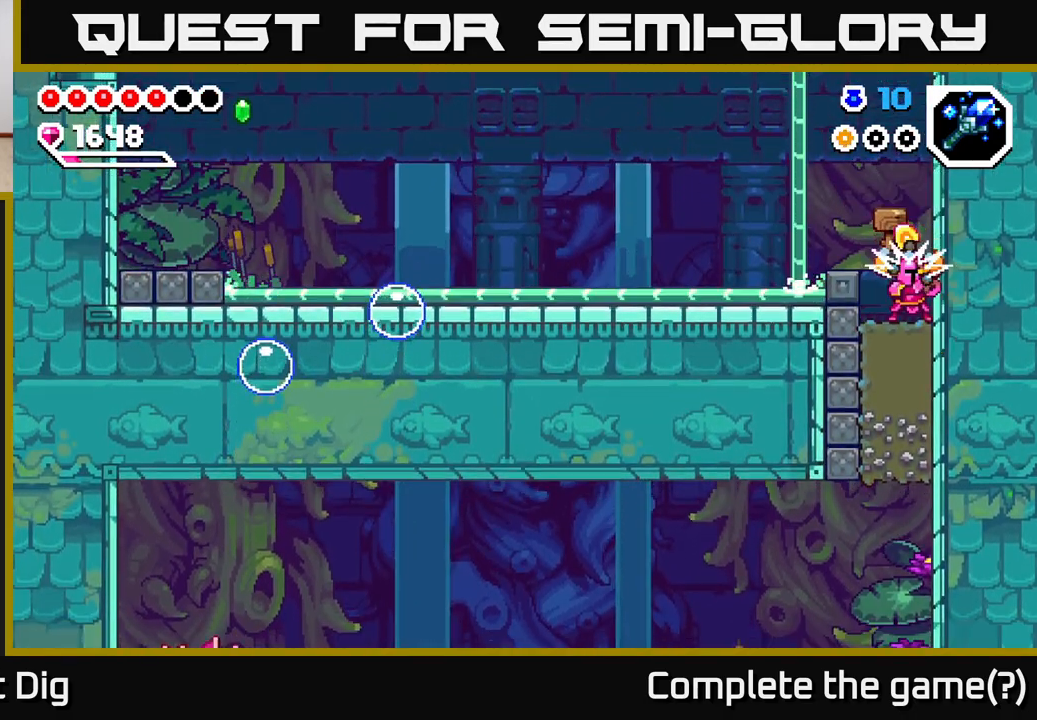
{"buttons": [], "left_stick": "down", "right_stick": "center", "events": [[100, "X", "up"], [183, "X", "down"], [300, "X", "up"], [383, "X", "down"], [500, "X", "up"]]}
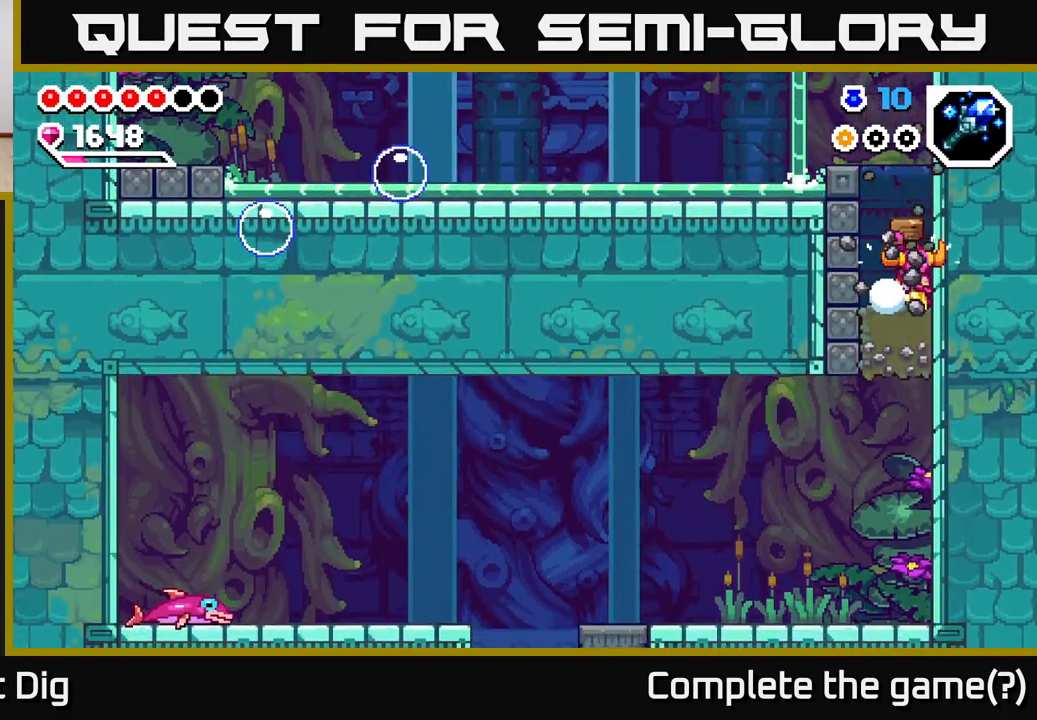
{"buttons": [], "left_stick": "left", "right_stick": "center", "events": [[67, "X", "down"], [200, "X", "up"], [317, "left_stick", "center"], [433, "left_stick", "left"]]}
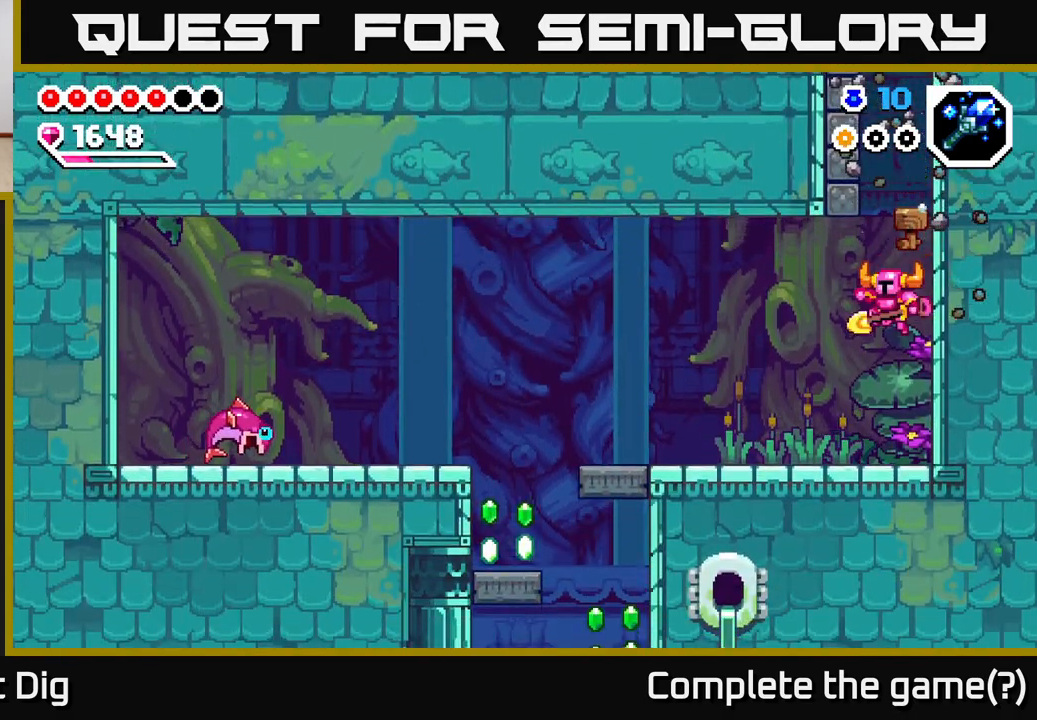
{"buttons": [], "left_stick": "left", "right_stick": "center", "events": []}
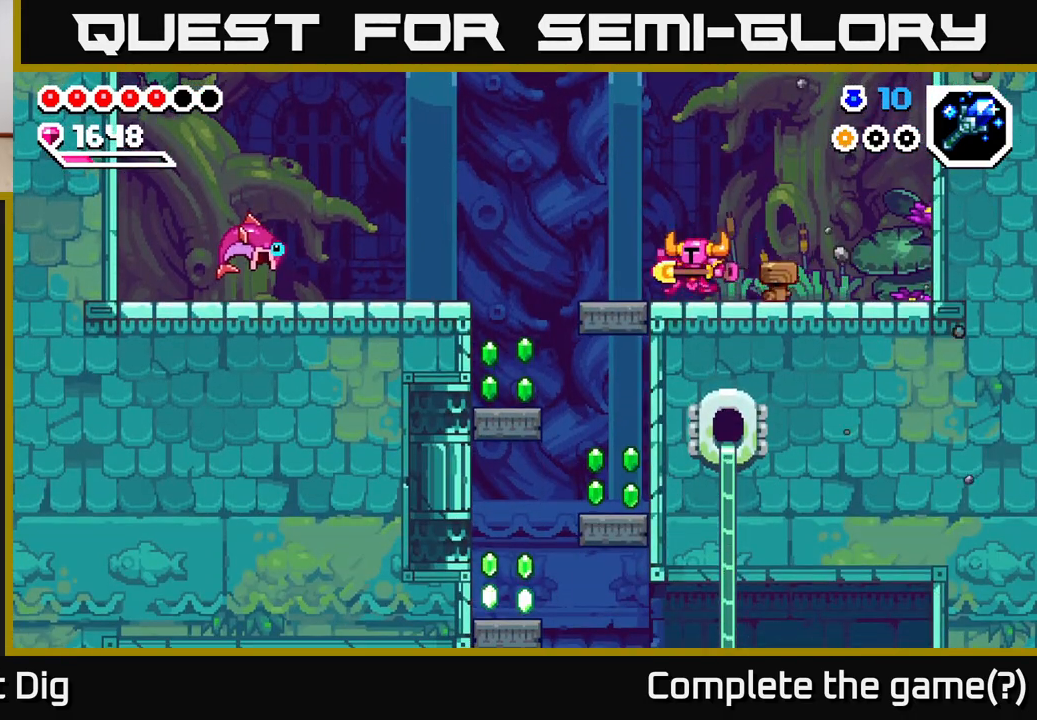
{"buttons": [], "left_stick": "left", "right_stick": "center", "events": [[100, "A", "down"], [333, "A", "up"]]}
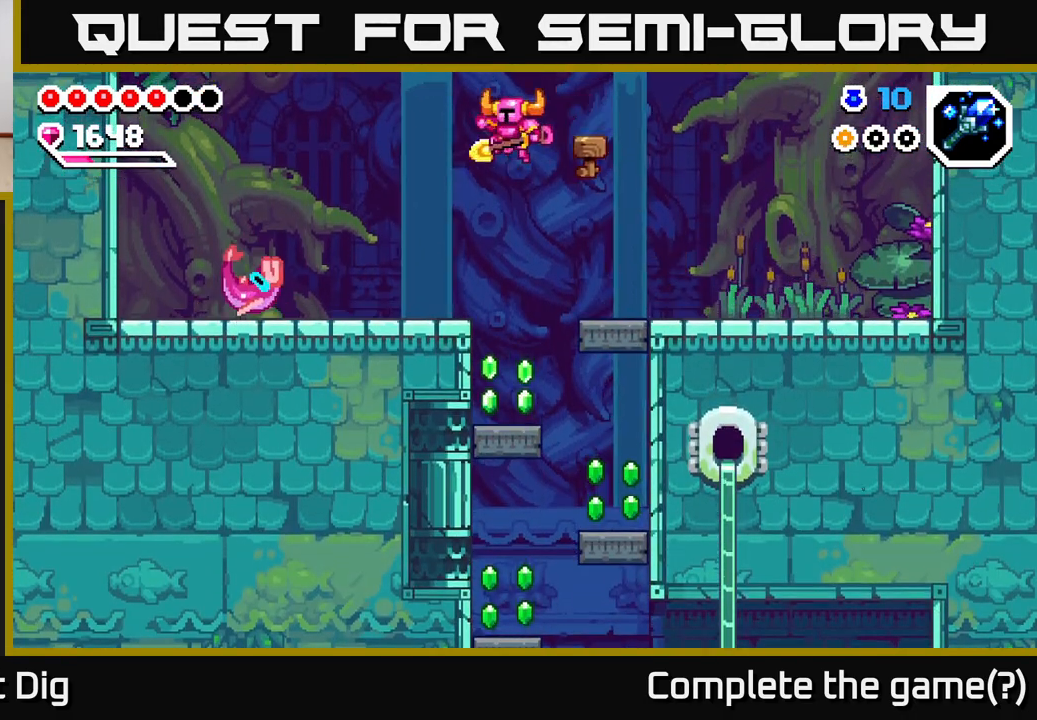
{"buttons": [], "left_stick": "left", "right_stick": "center", "events": [[283, "X", "down"], [400, "X", "up"]]}
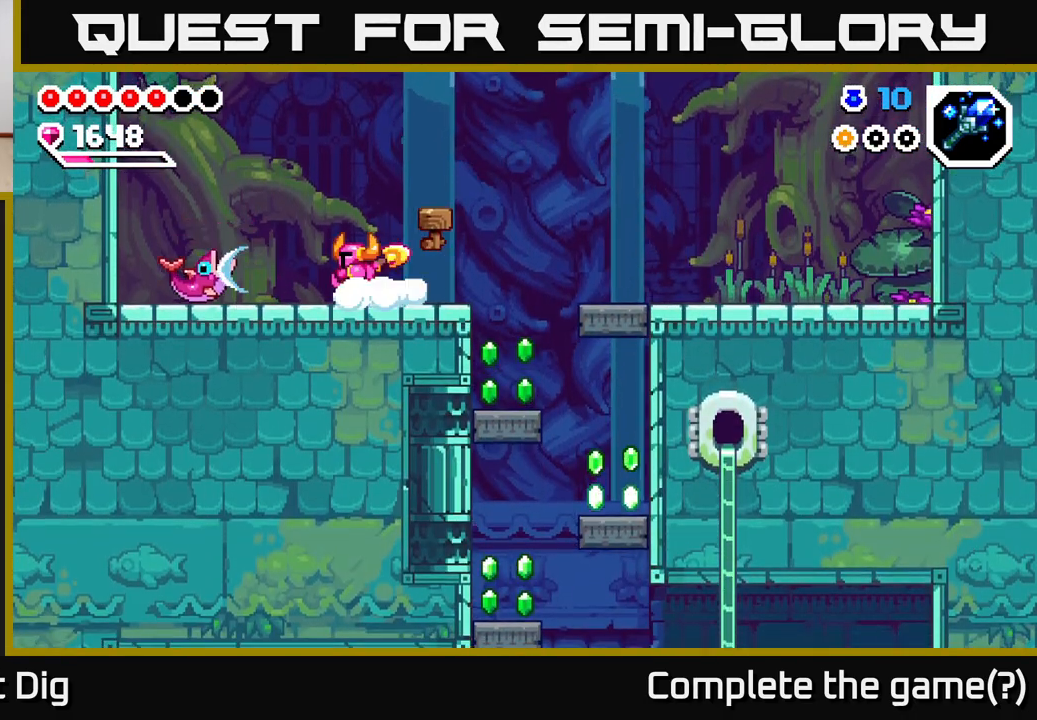
{"buttons": [], "left_stick": "right", "right_stick": "center", "events": [[233, "X", "down"], [333, "X", "up"], [383, "left_stick", "center"], [433, "left_stick", "right"]]}
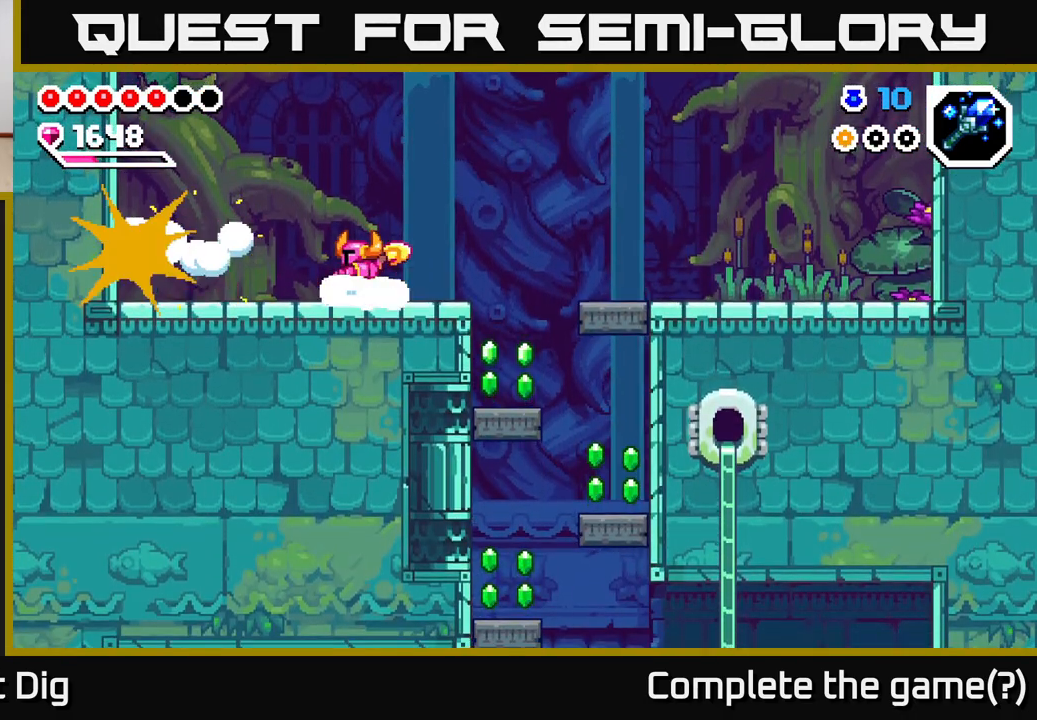
{"buttons": [], "left_stick": "left", "right_stick": "center", "events": [[500, "left_stick", "left"]]}
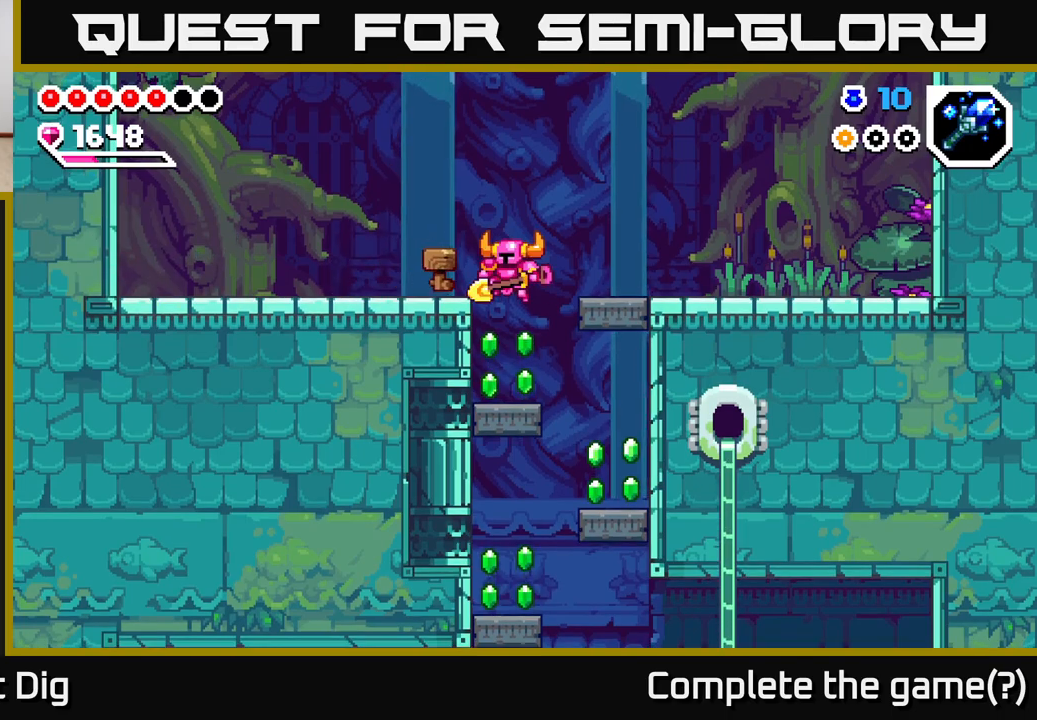
{"buttons": [], "left_stick": "right", "right_stick": "center", "events": [[167, "left_stick", "right"]]}
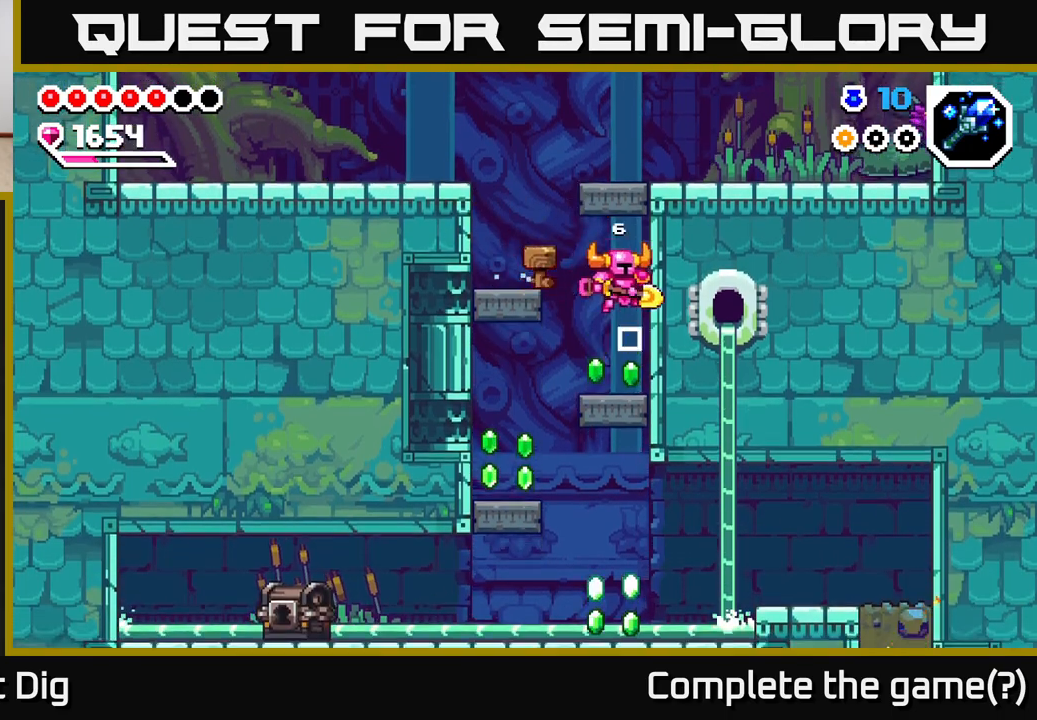
{"buttons": [], "left_stick": "left", "right_stick": "center", "events": [[117, "left_stick", "left"]]}
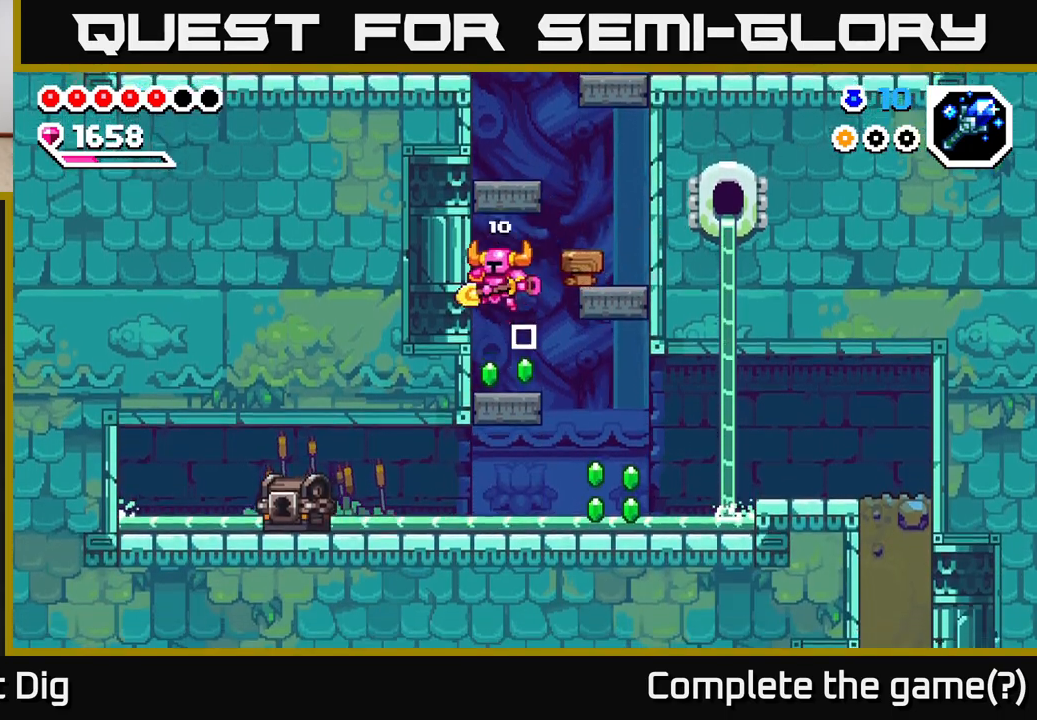
{"buttons": [], "left_stick": "down-right", "right_stick": "center", "events": [[17, "left_stick", "center"], [117, "left_stick", "down-right"]]}
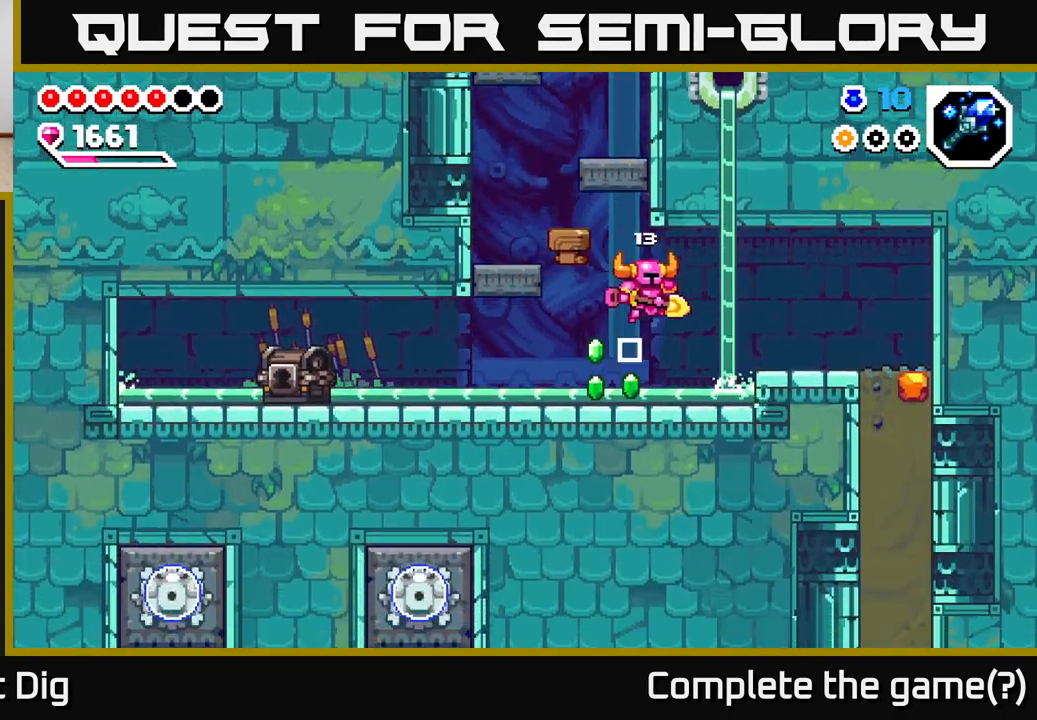
{"buttons": [], "left_stick": "left", "right_stick": "center", "events": [[83, "left_stick", "left"]]}
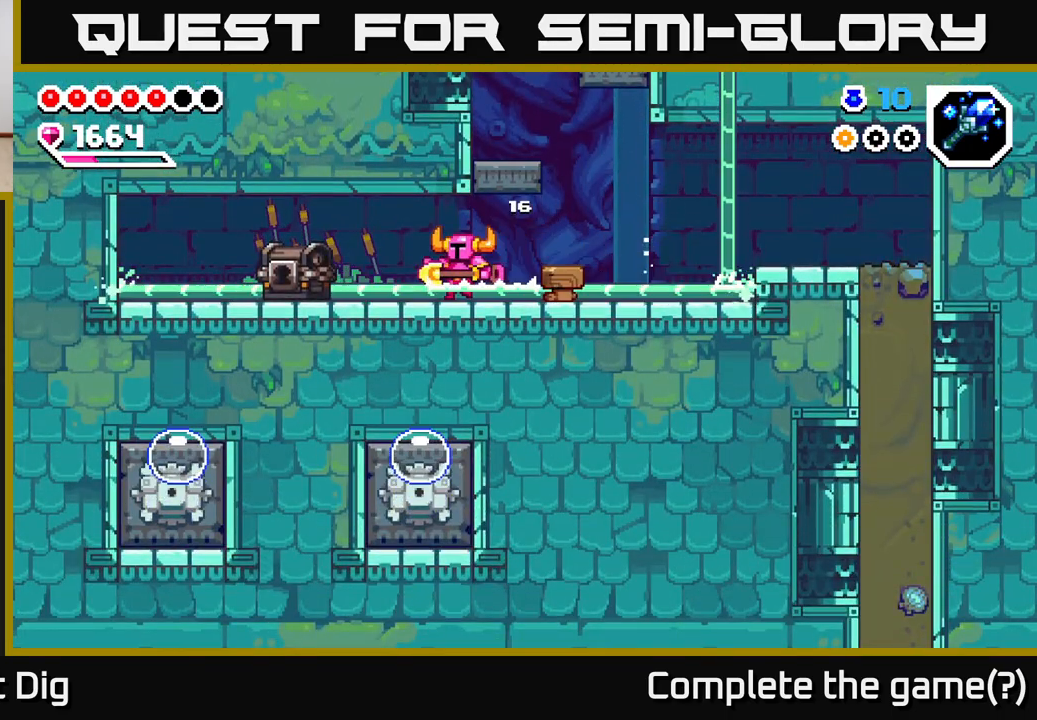
{"buttons": [], "left_stick": "right", "right_stick": "center", "events": [[367, "left_stick", "right"]]}
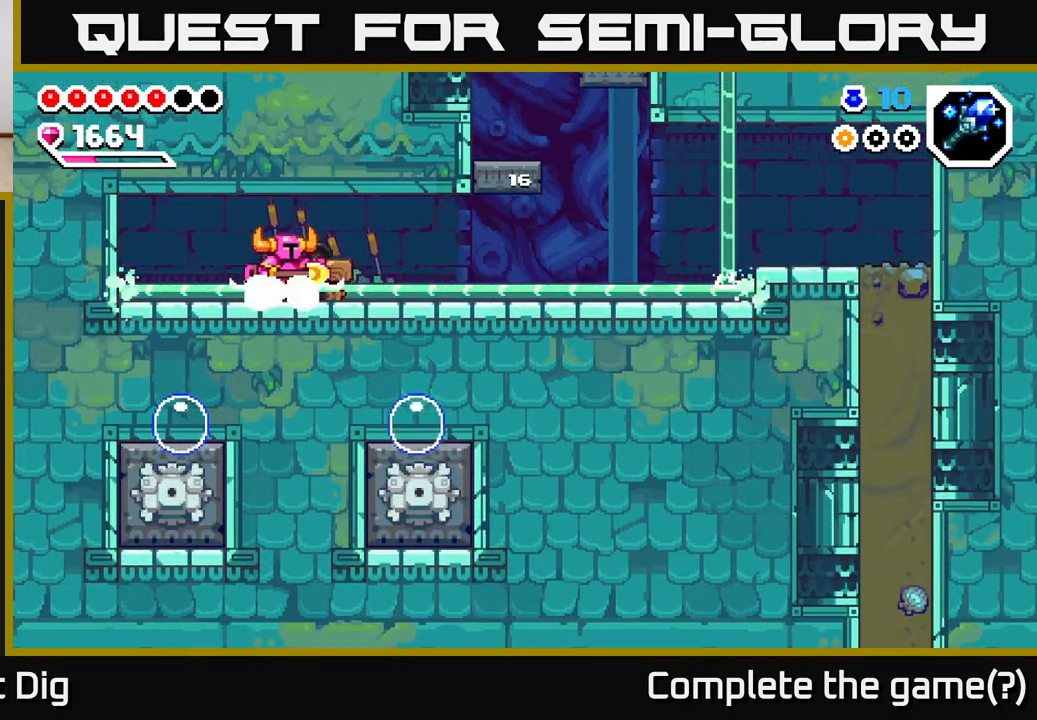
{"buttons": [], "left_stick": "right", "right_stick": "center", "events": [[33, "left_stick", "center"], [283, "left_stick", "right"]]}
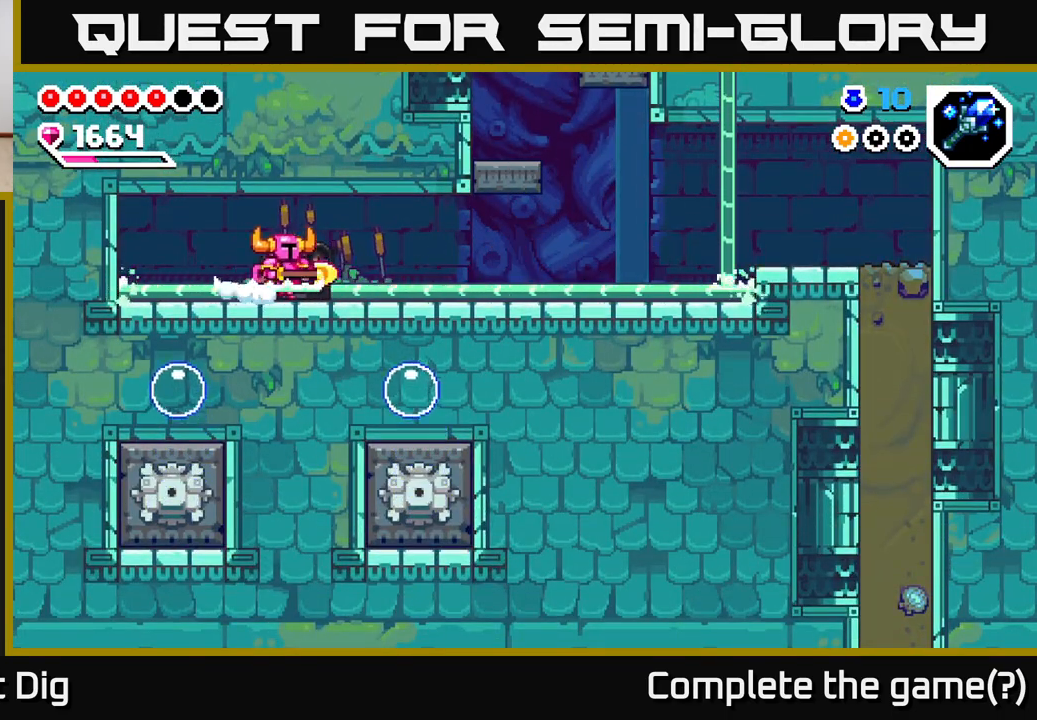
{"buttons": [], "left_stick": "right", "right_stick": "center", "events": [[17, "left_stick", "center"], [433, "left_stick", "right"]]}
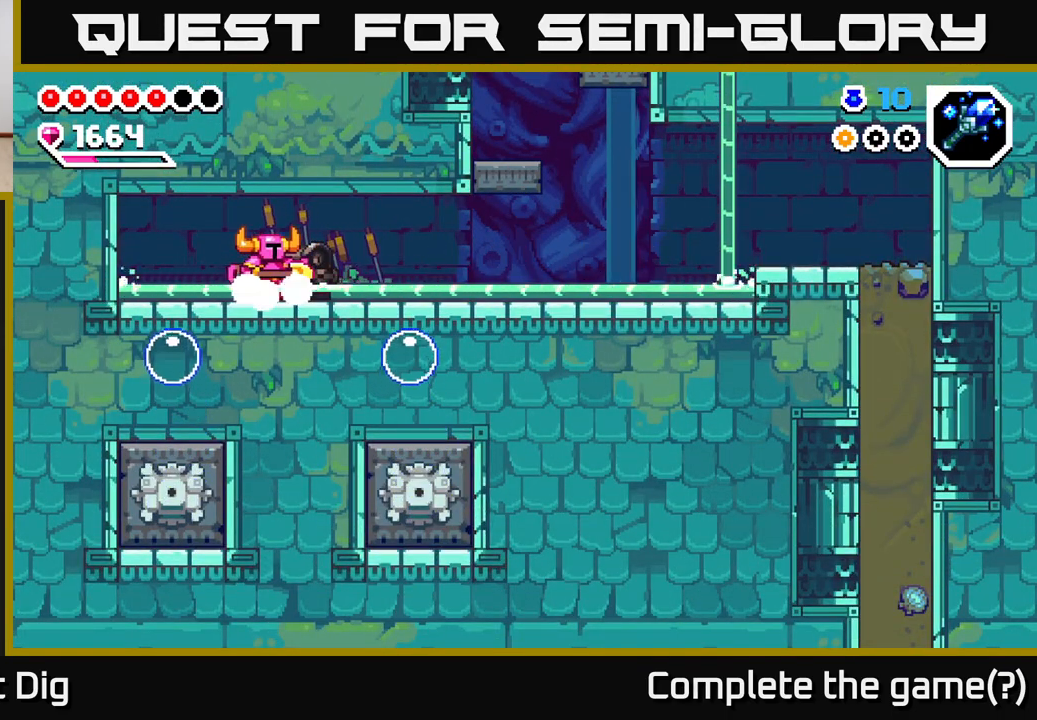
{"buttons": [], "left_stick": "right", "right_stick": "center", "events": [[150, "left_stick", "center"], [383, "left_stick", "right"]]}
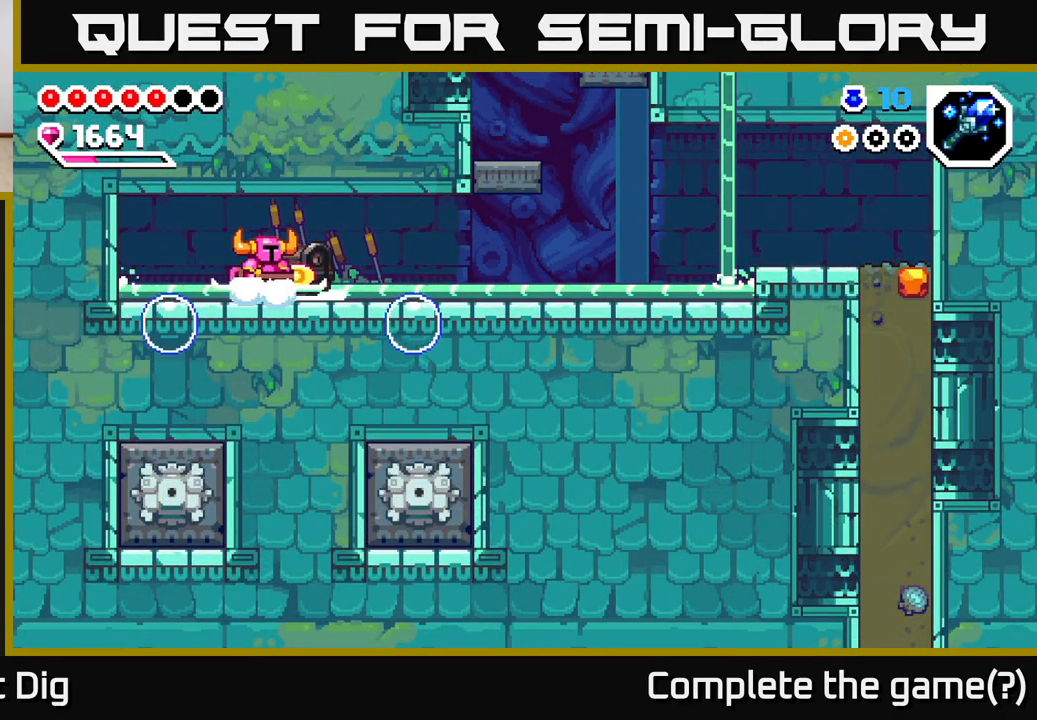
{"buttons": [], "left_stick": "center", "right_stick": "center", "events": [[83, "left_stick", "center"], [250, "left_stick", "right"], [417, "left_stick", "center"]]}